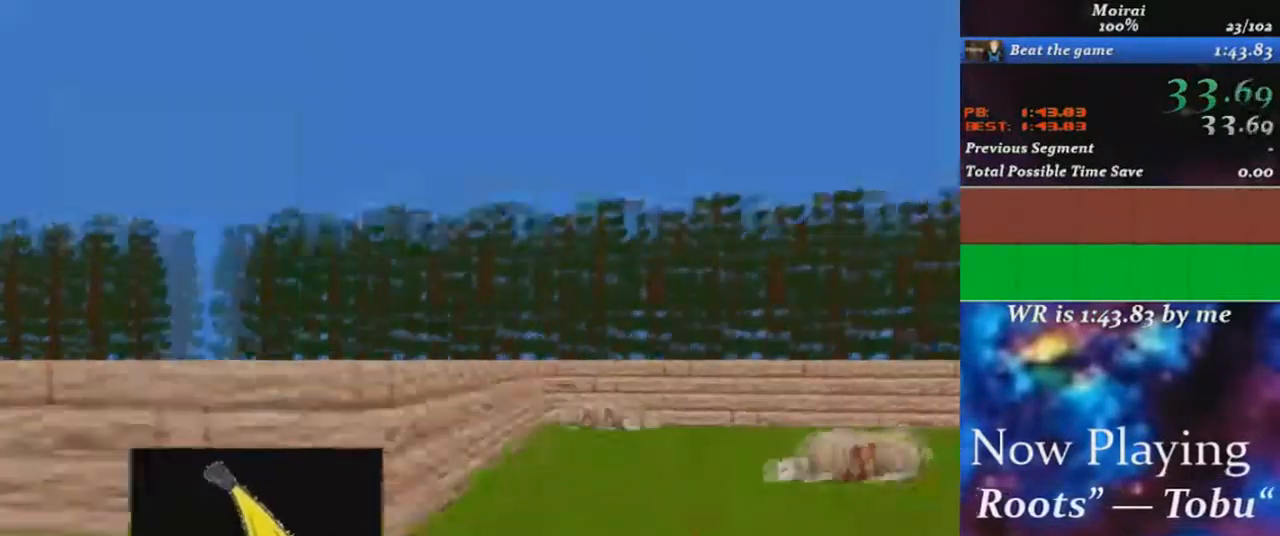
Gameplay with keyboard and mouse; each line is a JSON object with the keys and mouse buttons held at the frame after it. "events" lists presses ("down") and releases ("up") of "1", "2", "3", "4", "5", "a", "c", "ctrl", "d", "e", "f", "q", "r", "s", "shift", "space", "tab", "v", "w", "x", "z", "mouse_left", "mouse_middle", "mouse_right", "mouse_wheel_up" and "mouse_wheel_down" between this image and that frame as [ms after this image, input, new state], when the widget could be followed in between. "mouse_left", "mouse_middle", "mouse_right", "mouse_wheel_up", "mouse_wheel_down" = the "left", "middle", "right", "wheel_up", "wheel_down" buttons of the "mouse" list. No other keys are recorded. Mouse movement is not recorded.
{"keys": ["a", "q", "w"], "mouse": [], "events": [[17, "q", "down"], [117, "a", "down"]]}
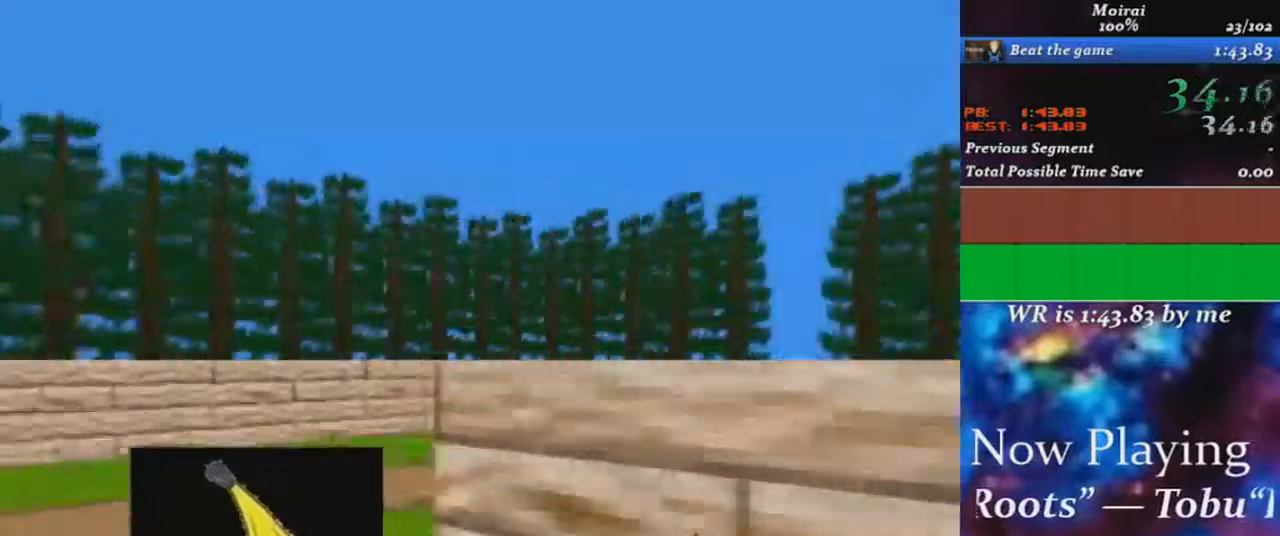
{"keys": ["a", "q", "w"], "mouse": [], "events": []}
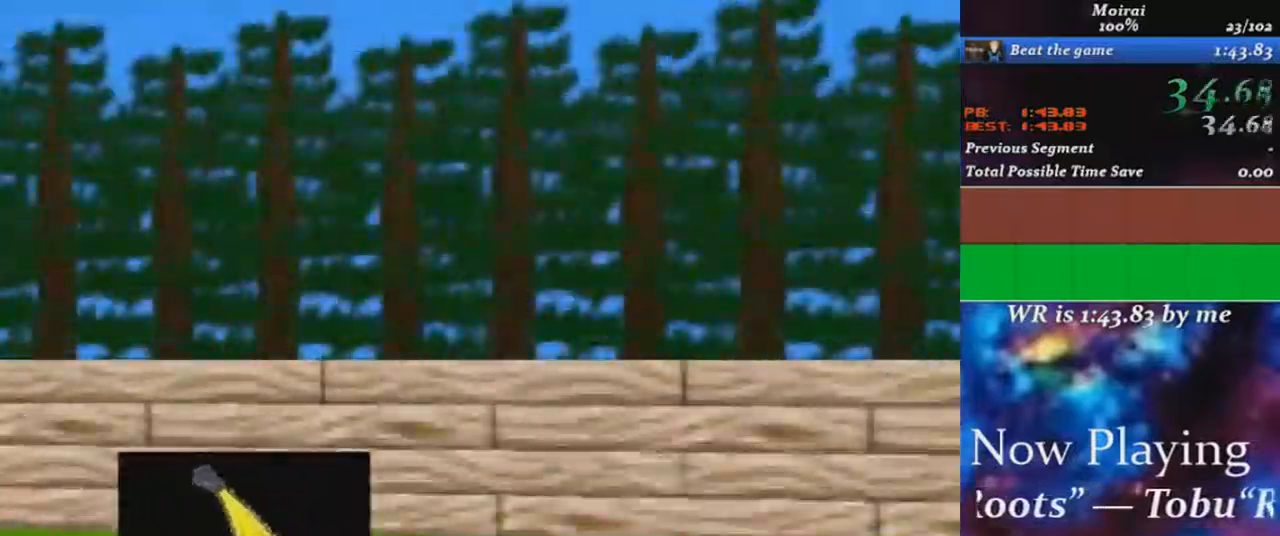
{"keys": ["a", "q", "w"], "mouse": [], "events": [[233, "a", "up"], [400, "a", "down"]]}
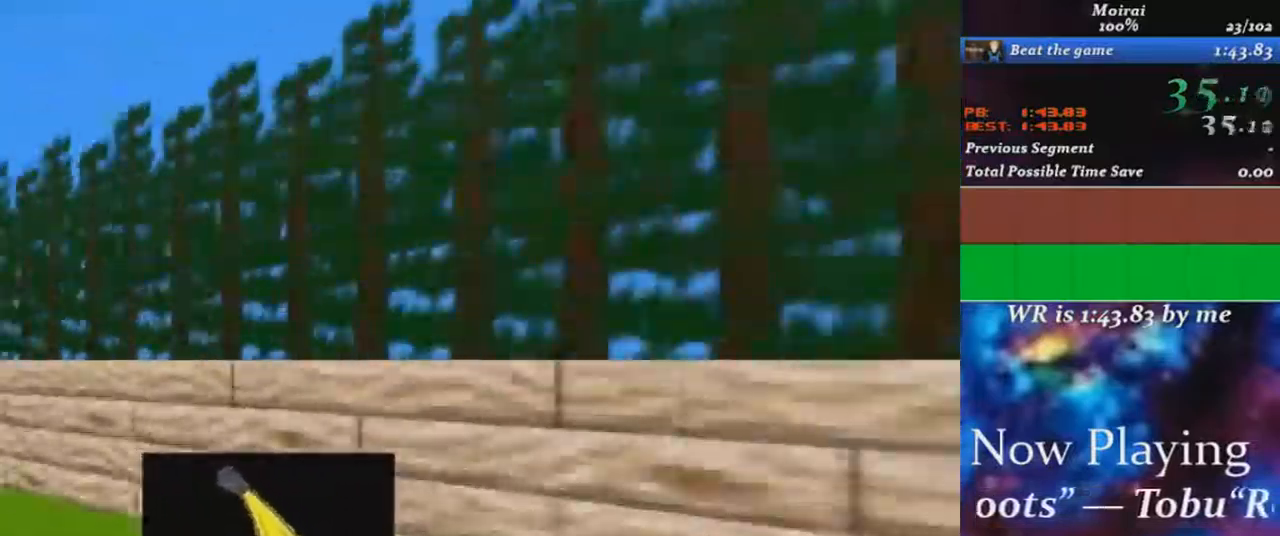
{"keys": ["q", "w"], "mouse": [], "events": [[50, "a", "up"], [233, "a", "down"], [433, "a", "up"]]}
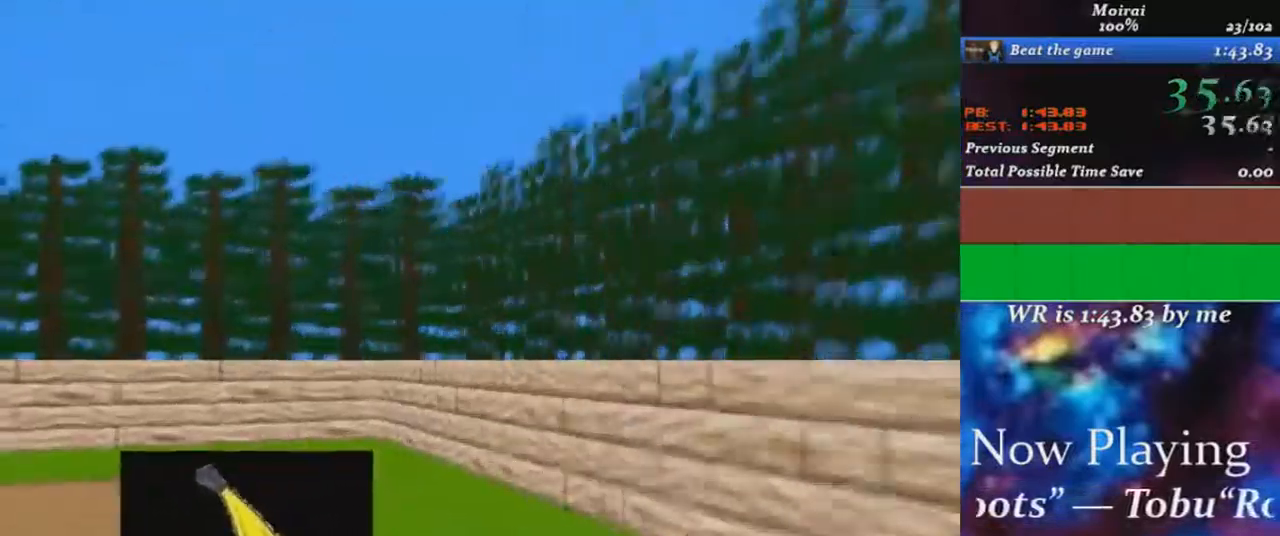
{"keys": ["q", "w"], "mouse": [], "events": [[250, "a", "down"], [483, "a", "up"]]}
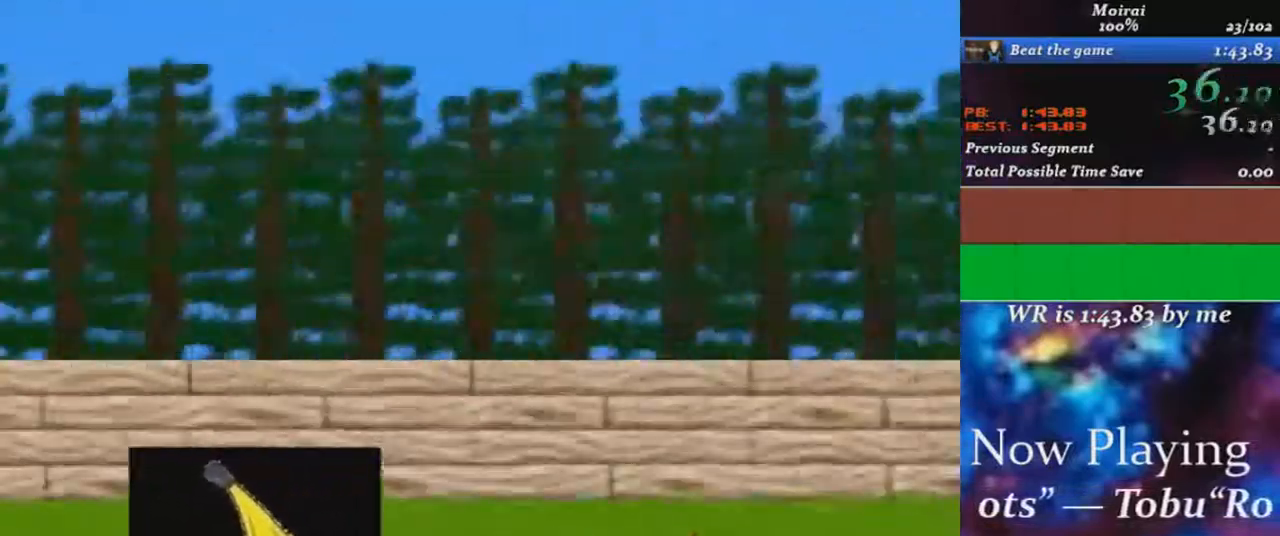
{"keys": ["a", "q", "w"], "mouse": [], "events": [[150, "a", "down"]]}
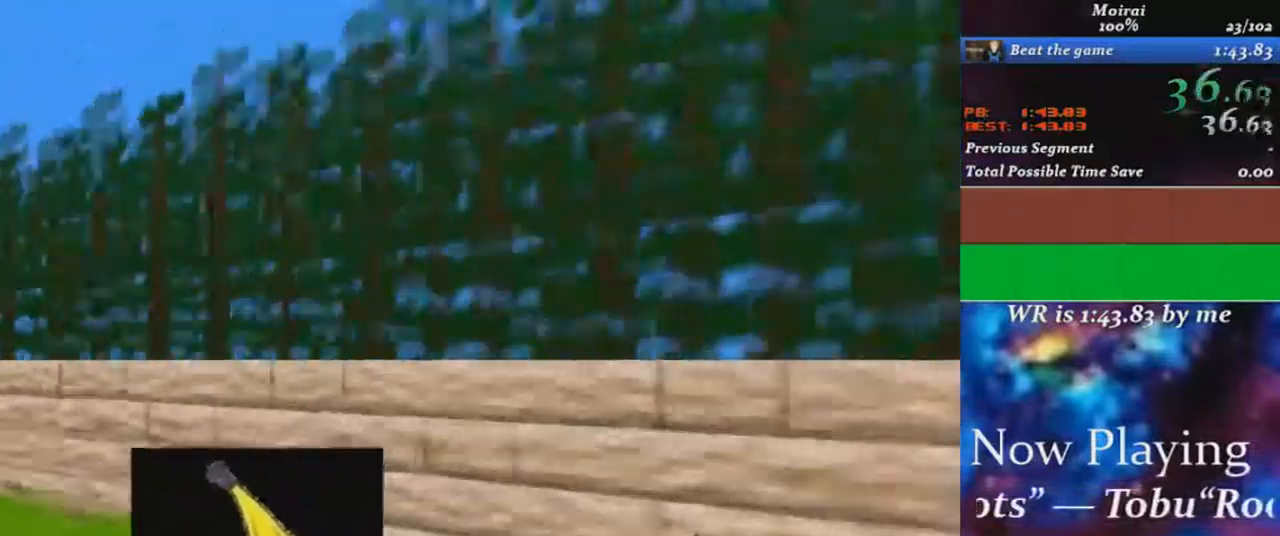
{"keys": ["q", "w"], "mouse": [], "events": [[100, "a", "up"], [183, "a", "down"], [250, "a", "up"], [417, "q", "up"], [467, "q", "down"]]}
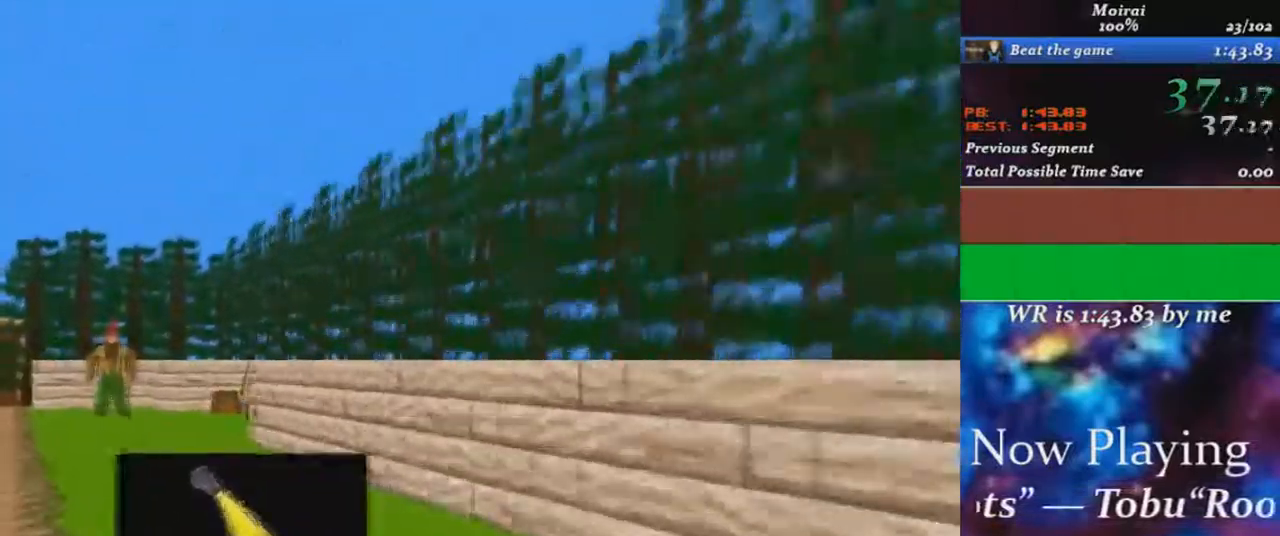
{"keys": ["q", "w"], "mouse": [], "events": [[250, "d", "down"], [417, "d", "up"]]}
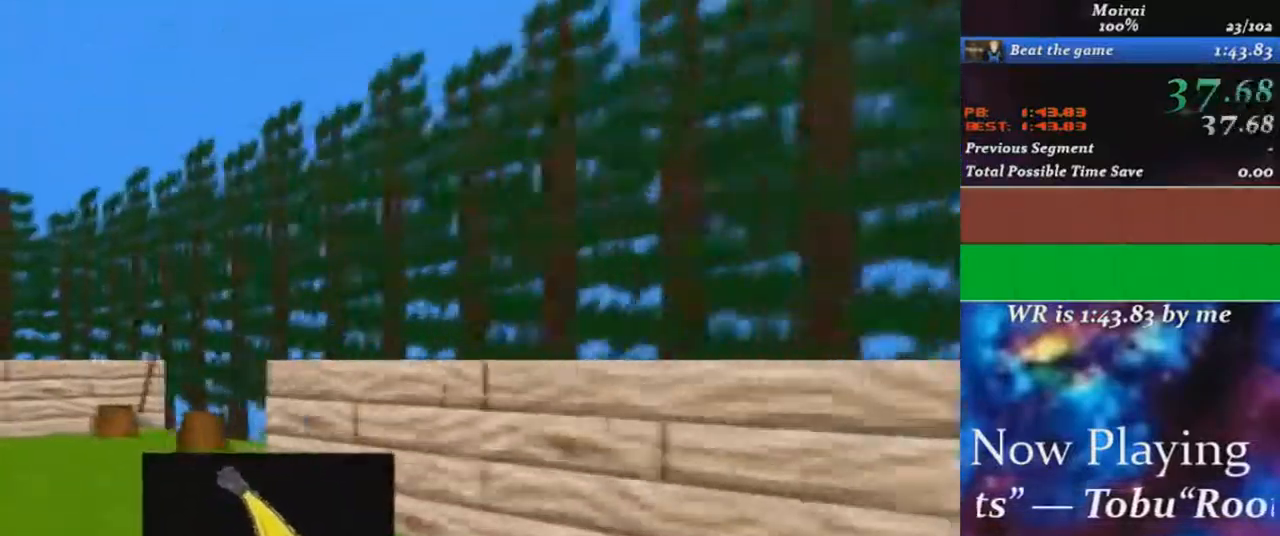
{"keys": ["q", "w"], "mouse": [], "events": [[133, "a", "down"], [267, "a", "up"]]}
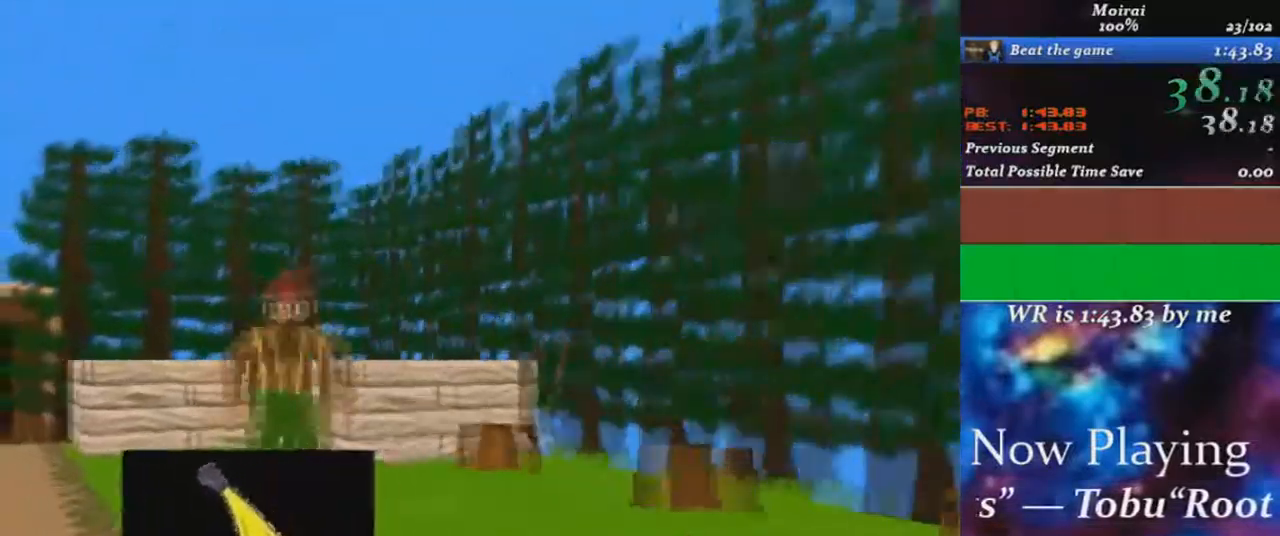
{"keys": ["d", "q", "w"], "mouse": [], "events": [[400, "d", "down"]]}
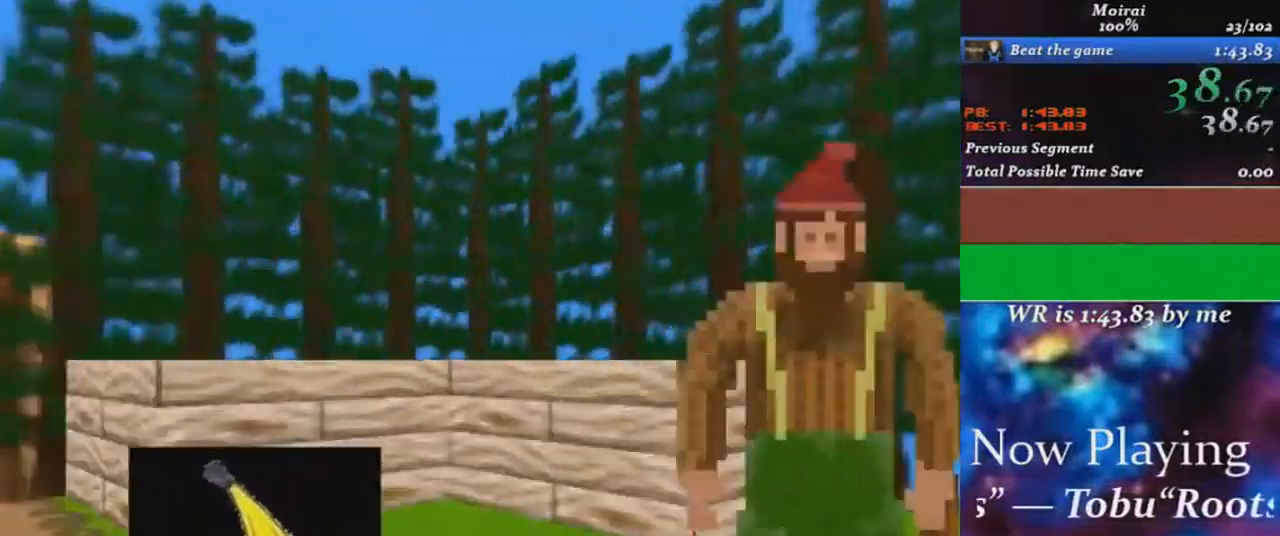
{"keys": ["q", "space", "w"], "mouse": [], "events": [[17, "d", "up"], [483, "space", "down"]]}
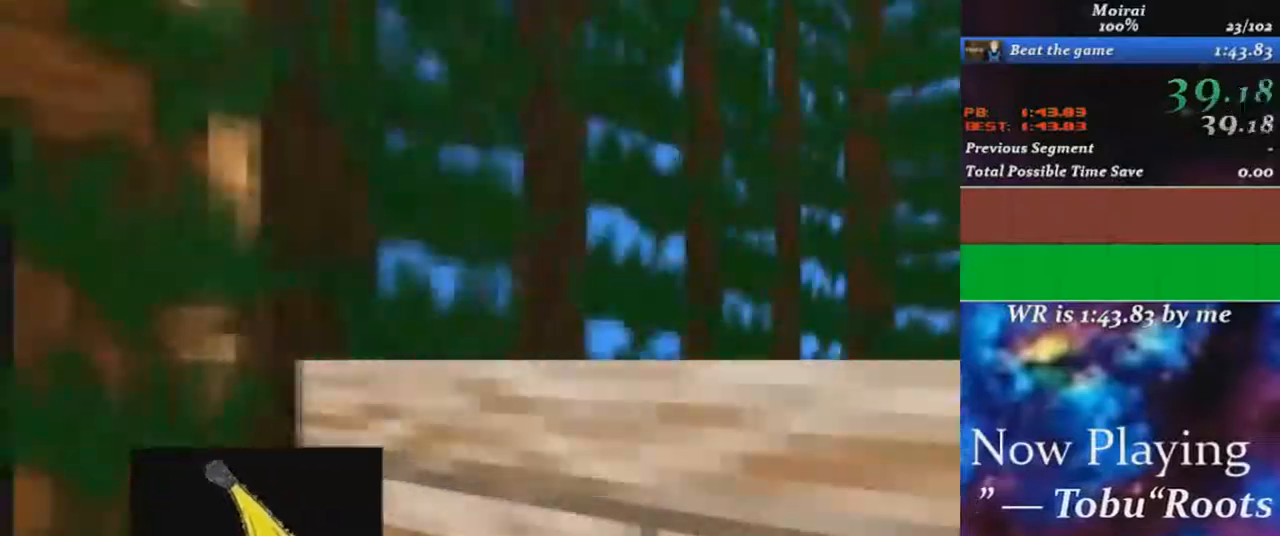
{"keys": ["space"], "mouse": [], "events": [[150, "space", "up"], [250, "q", "up"], [383, "w", "up"], [450, "space", "down"]]}
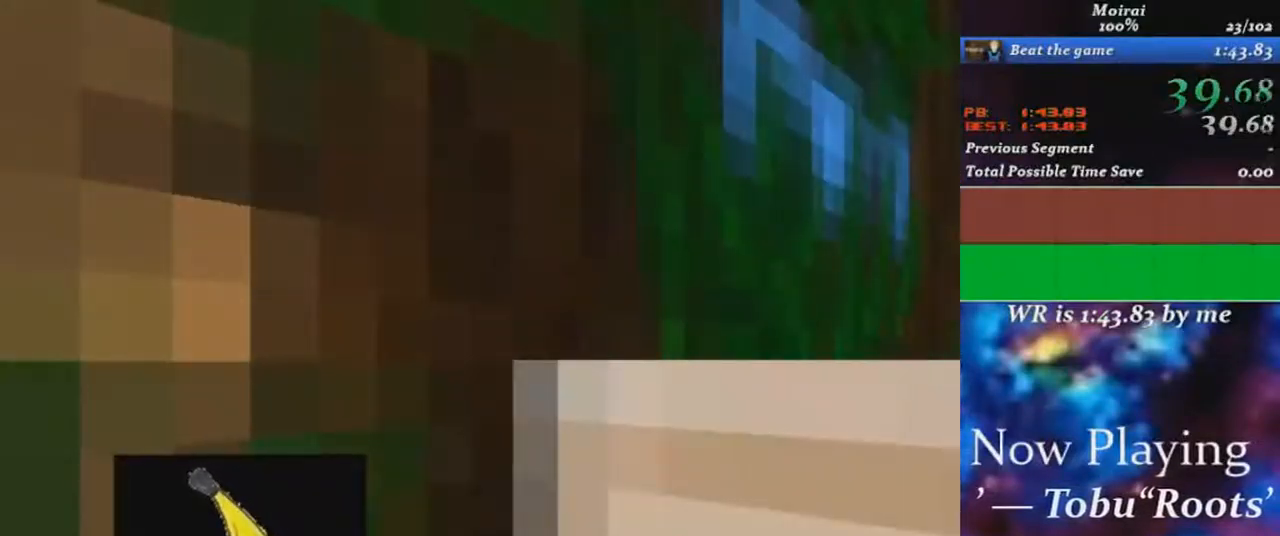
{"keys": [], "mouse": [], "events": [[117, "space", "up"]]}
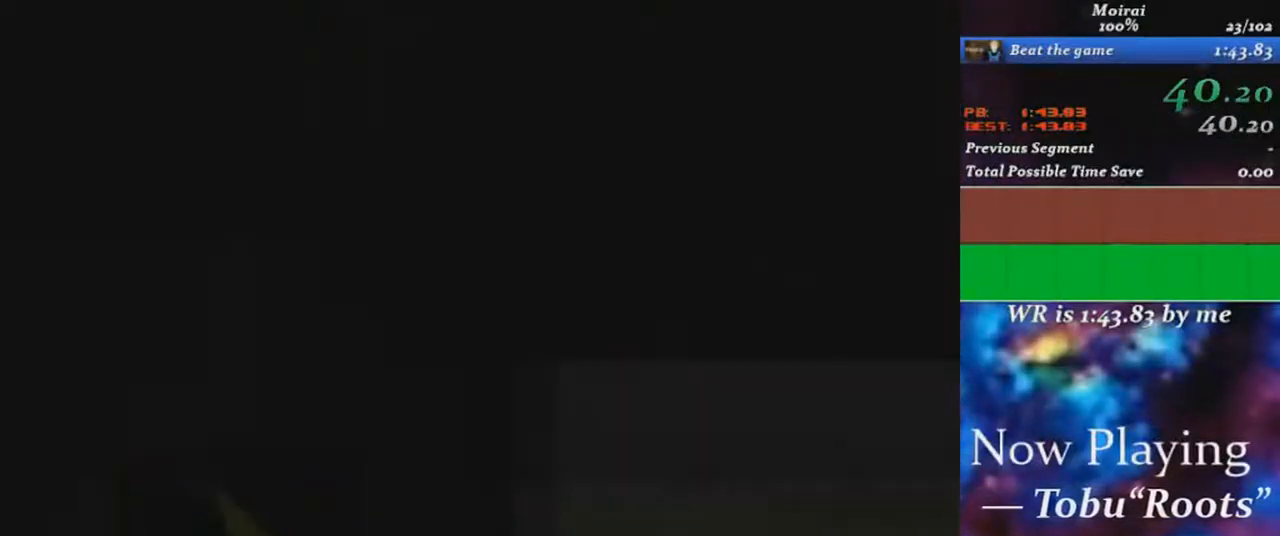
{"keys": ["a", "e", "w"], "mouse": [], "events": [[300, "a", "down"], [300, "e", "down"], [300, "w", "down"]]}
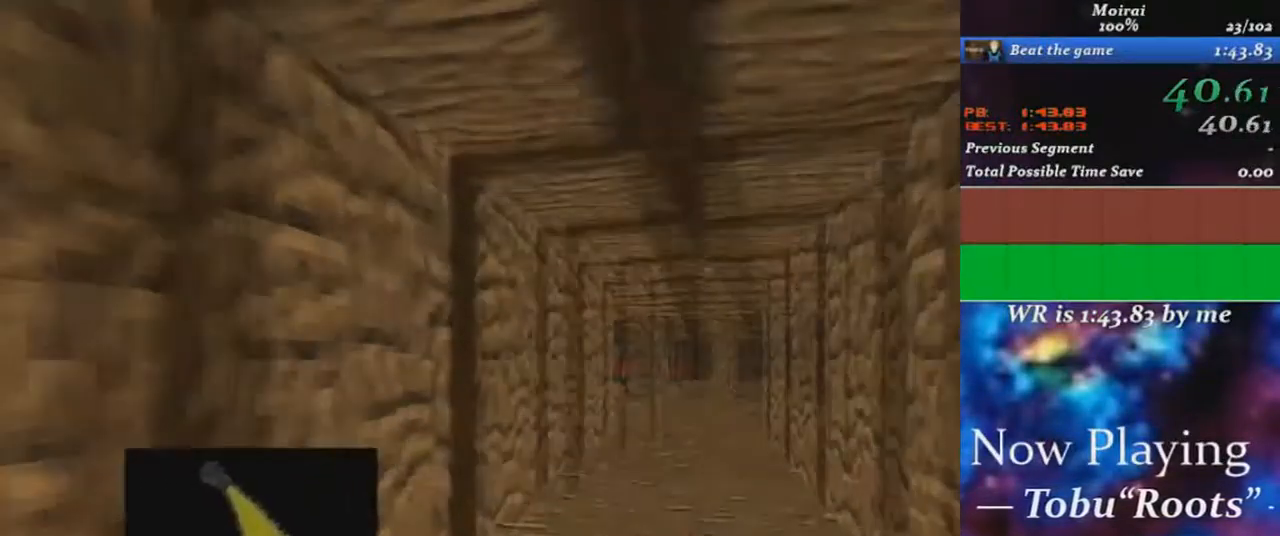
{"keys": ["e", "w"], "mouse": [], "events": [[333, "a", "up"]]}
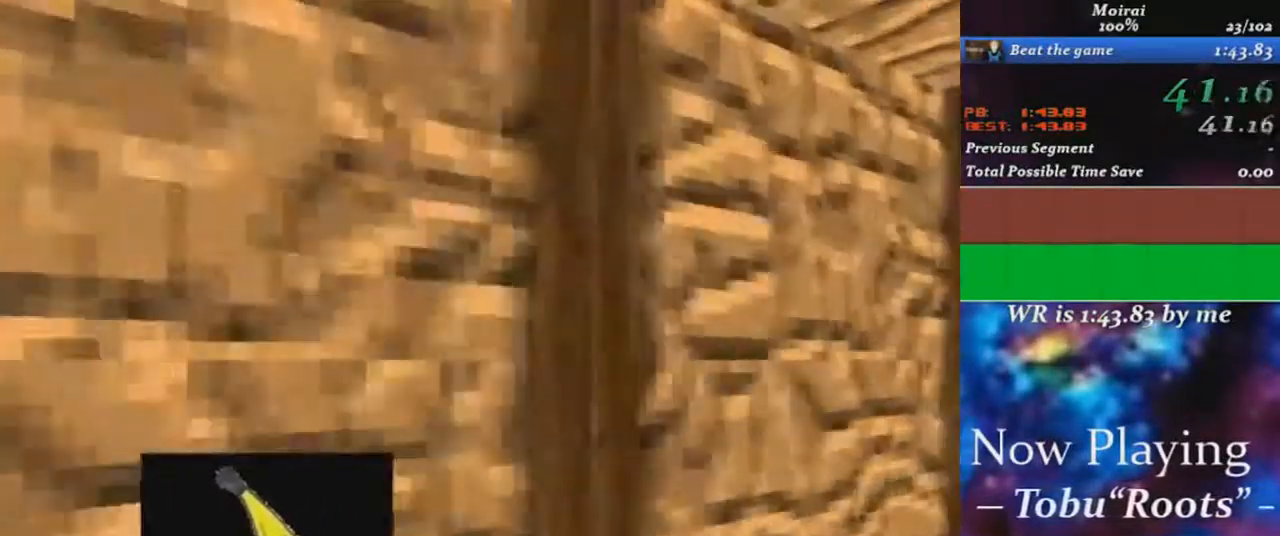
{"keys": ["d", "e", "w"], "mouse": [], "events": [[183, "w", "up"], [200, "w", "down"], [350, "d", "down"]]}
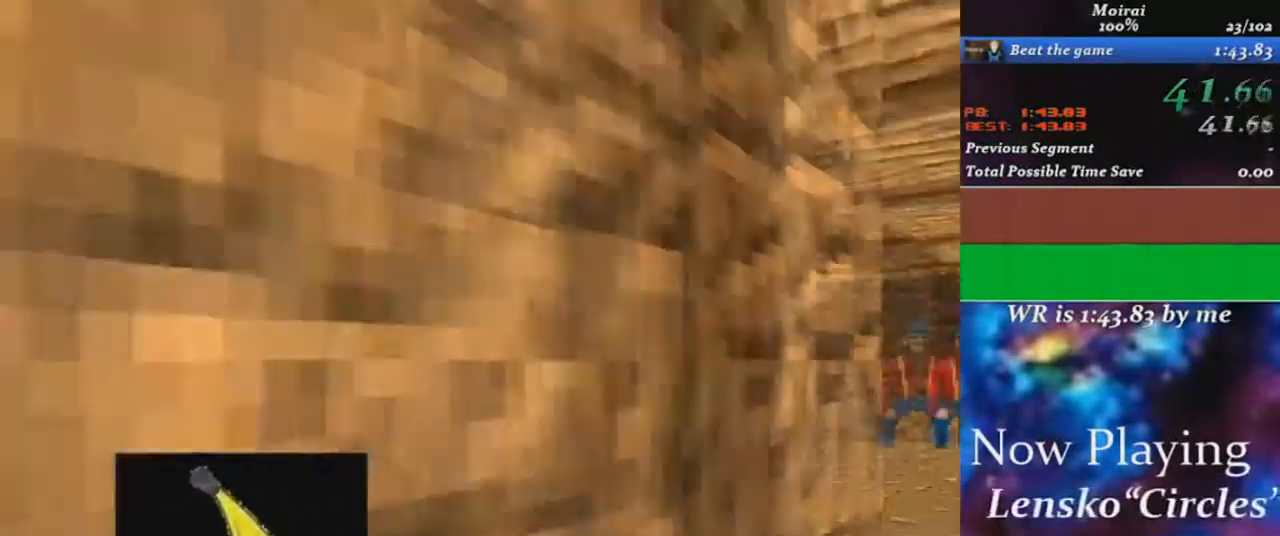
{"keys": ["e", "w"], "mouse": [], "events": [[50, "d", "up"]]}
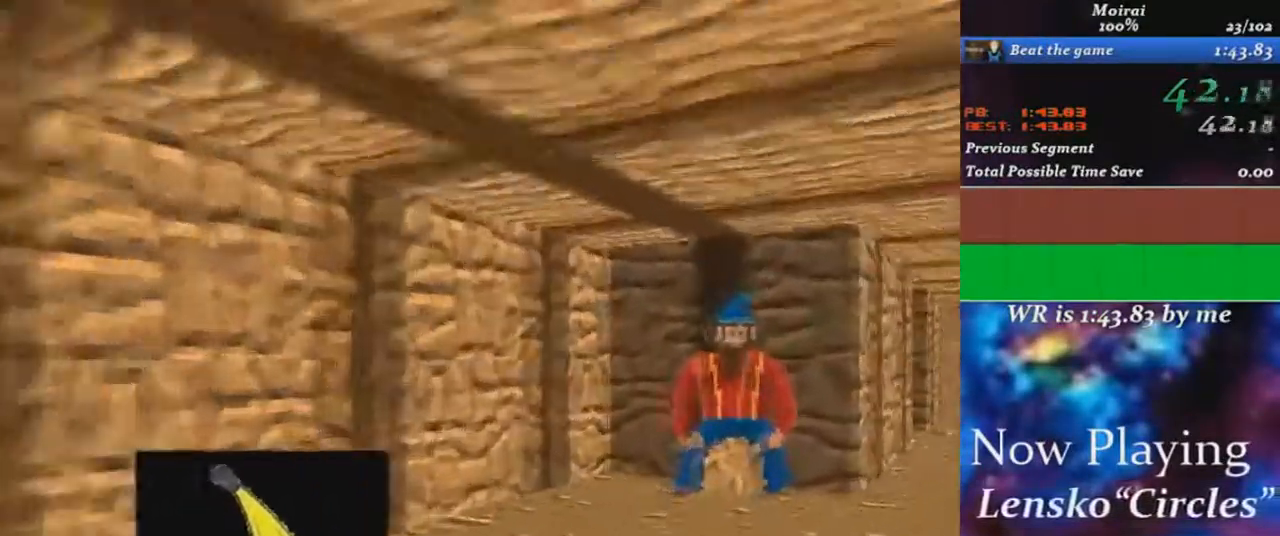
{"keys": ["e", "w"], "mouse": [], "events": []}
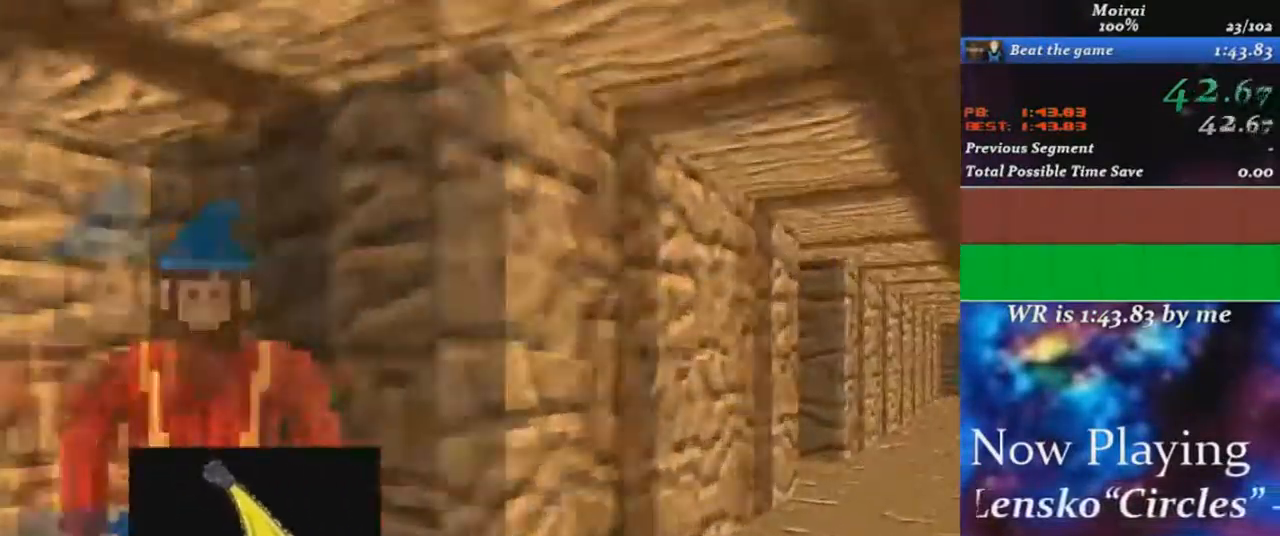
{"keys": ["e", "w"], "mouse": [], "events": [[50, "a", "down"], [133, "a", "up"]]}
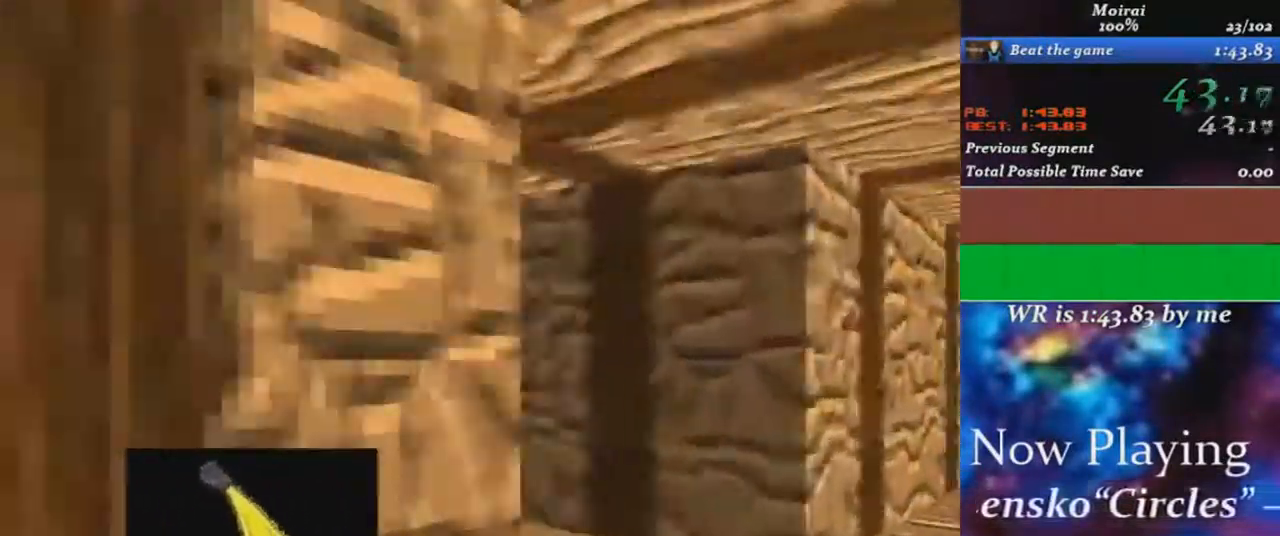
{"keys": ["q", "w"], "mouse": [], "events": [[267, "e", "up"], [283, "q", "down"]]}
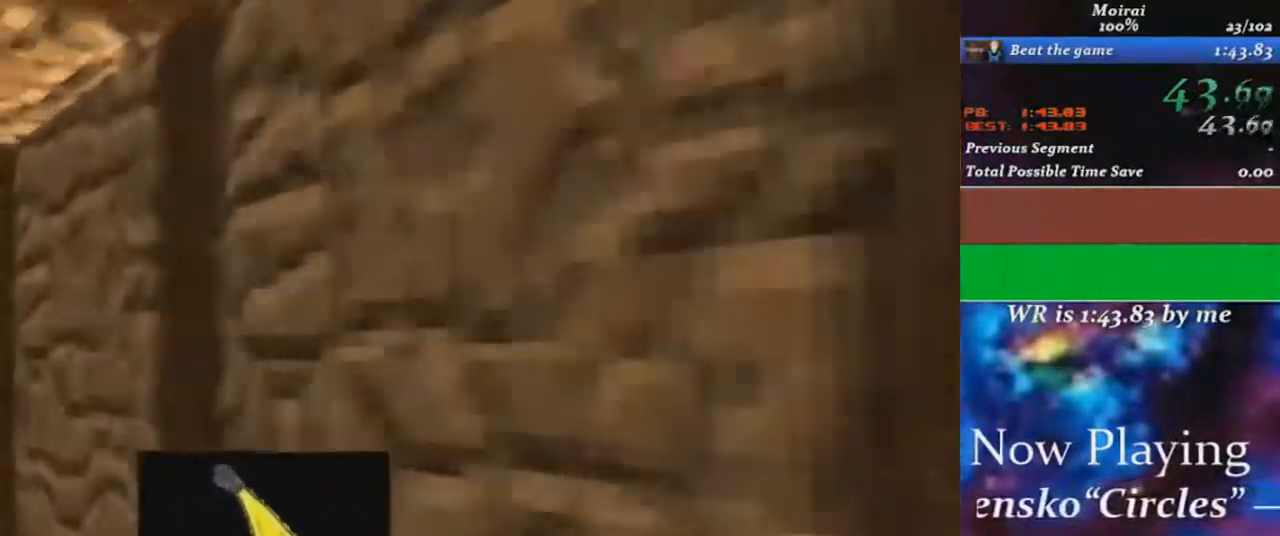
{"keys": ["e", "w"], "mouse": [], "events": [[217, "a", "down"], [317, "a", "up"], [317, "e", "down"], [317, "q", "up"]]}
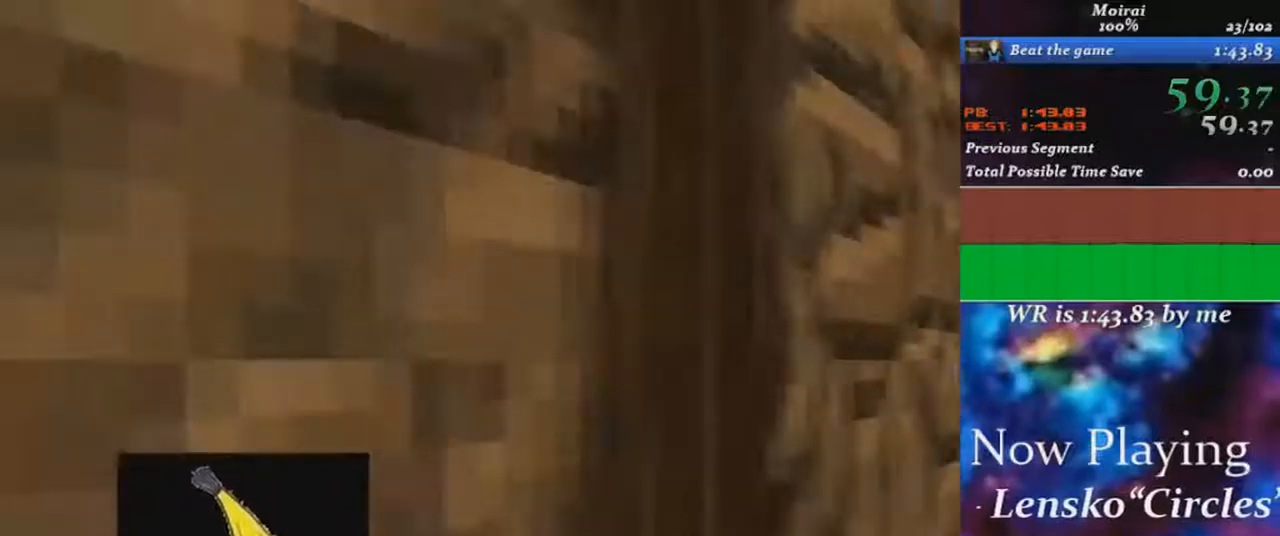
{"keys": ["e", "w"], "mouse": [], "events": [[183, "a", "down"], [250, "a", "up"], [433, "w", "up"], [467, "w", "down"]]}
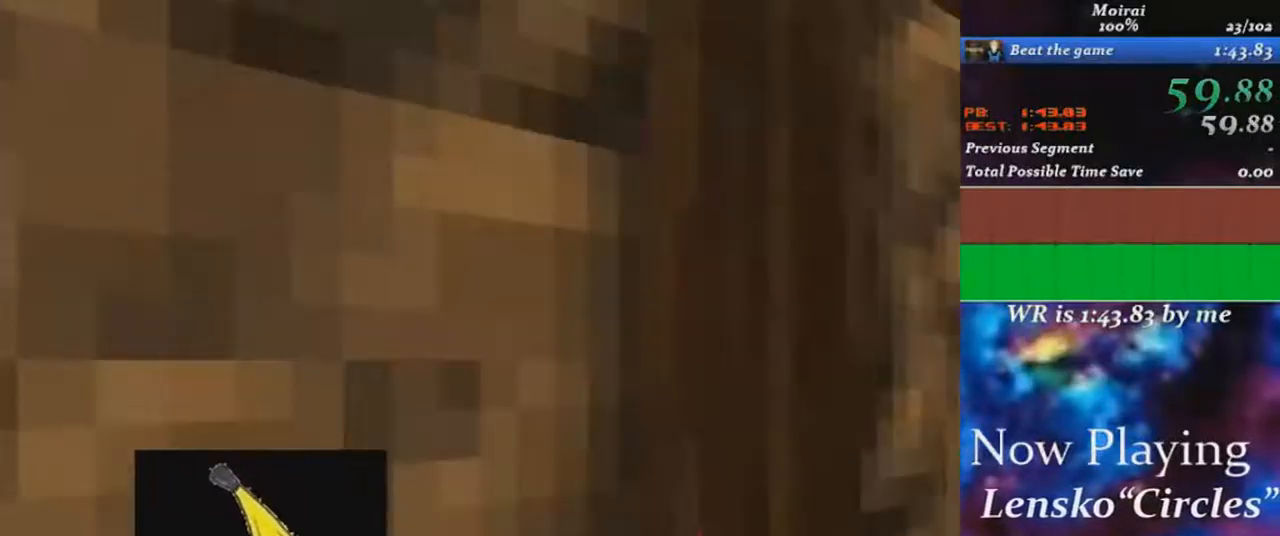
{"keys": ["d", "e", "w"], "mouse": [], "events": [[100, "d", "down"], [250, "d", "up"], [500, "d", "down"]]}
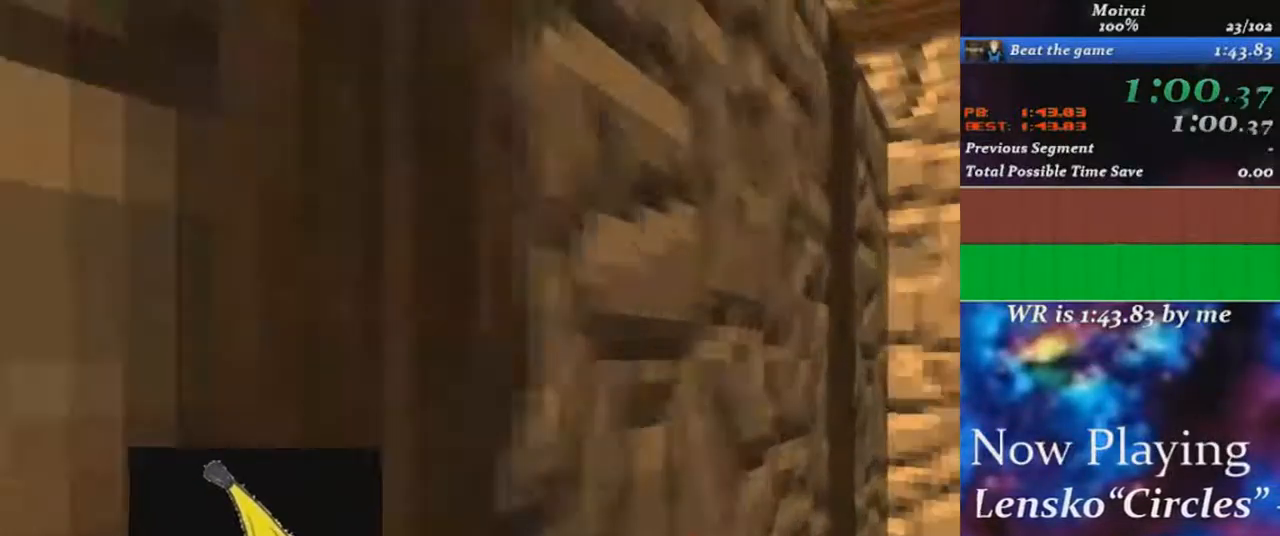
{"keys": ["d", "e", "w"], "mouse": [], "events": []}
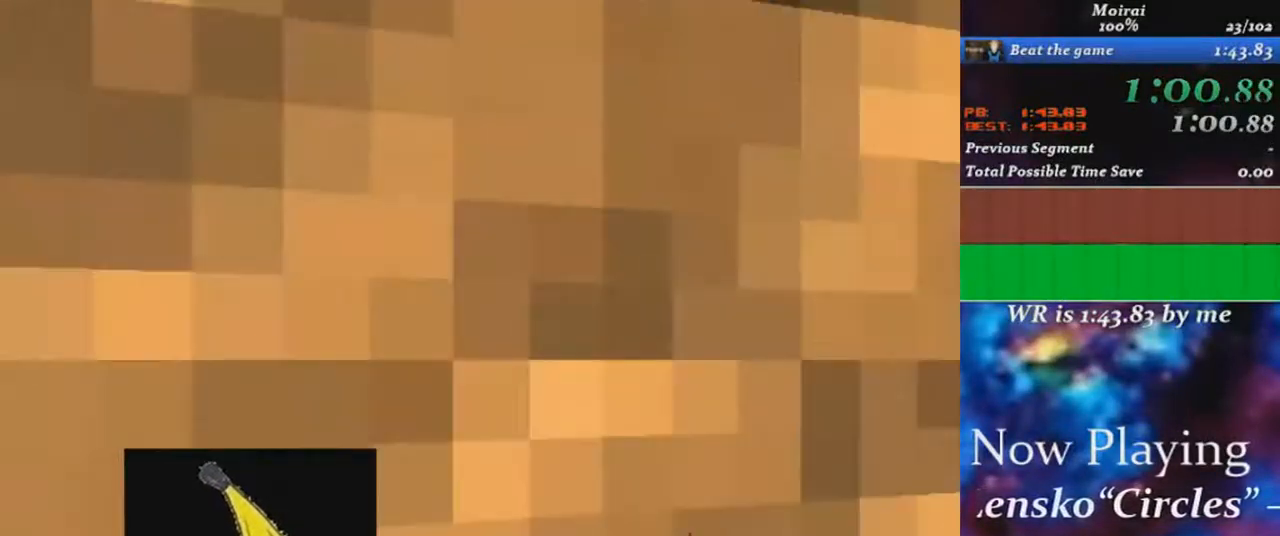
{"keys": ["e", "w"], "mouse": [], "events": [[367, "d", "up"]]}
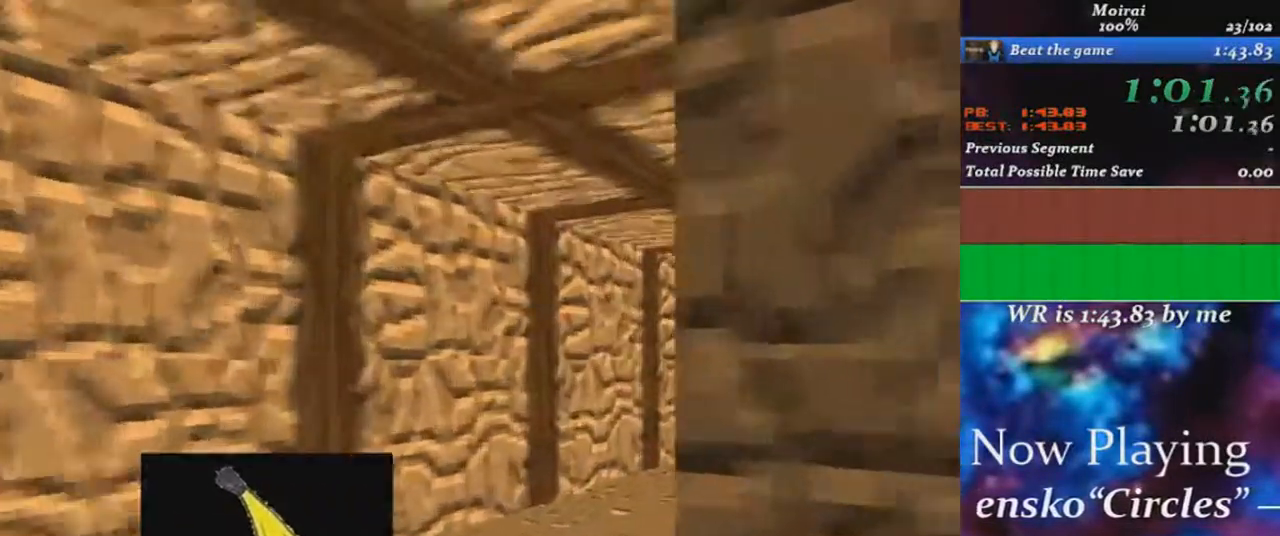
{"keys": ["e", "w"], "mouse": [], "events": [[133, "a", "down"], [367, "a", "up"]]}
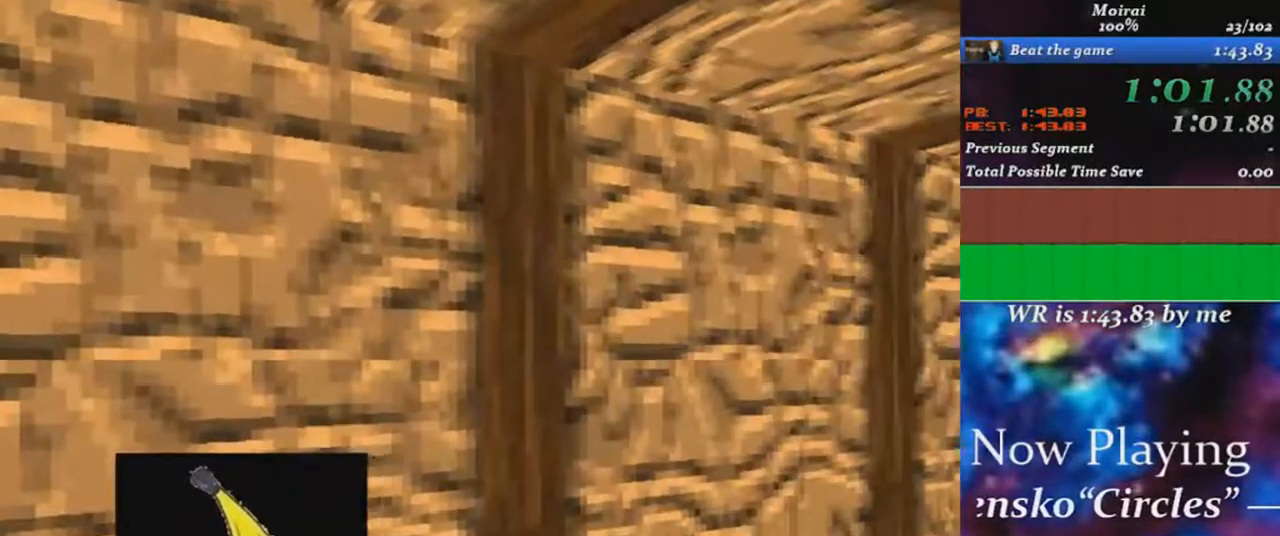
{"keys": ["e", "w"], "mouse": [], "events": []}
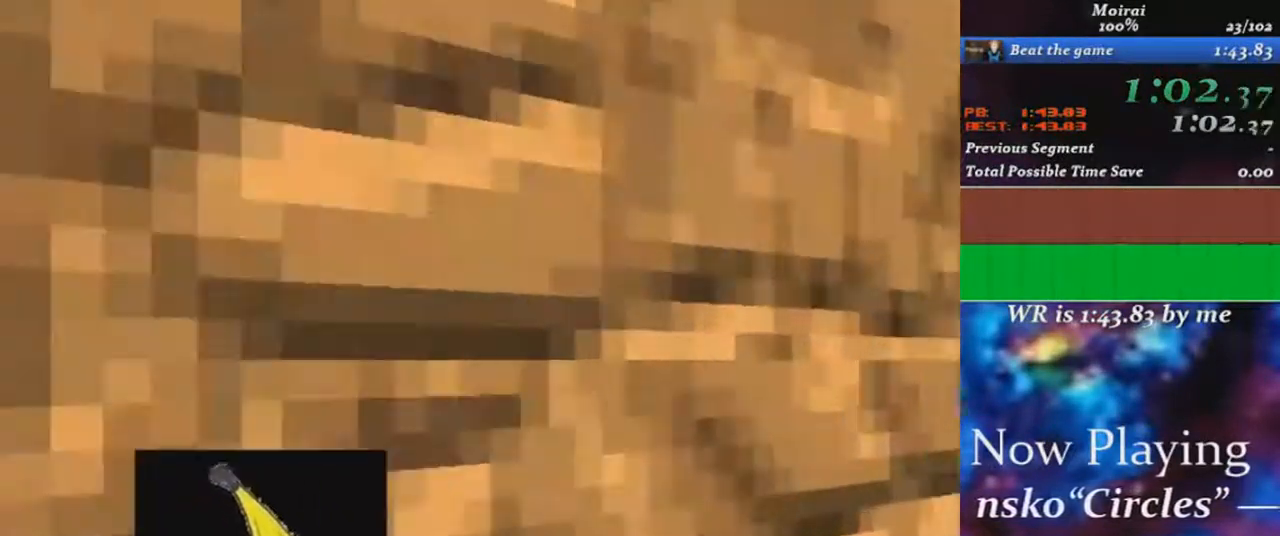
{"keys": ["e", "w"], "mouse": [], "events": []}
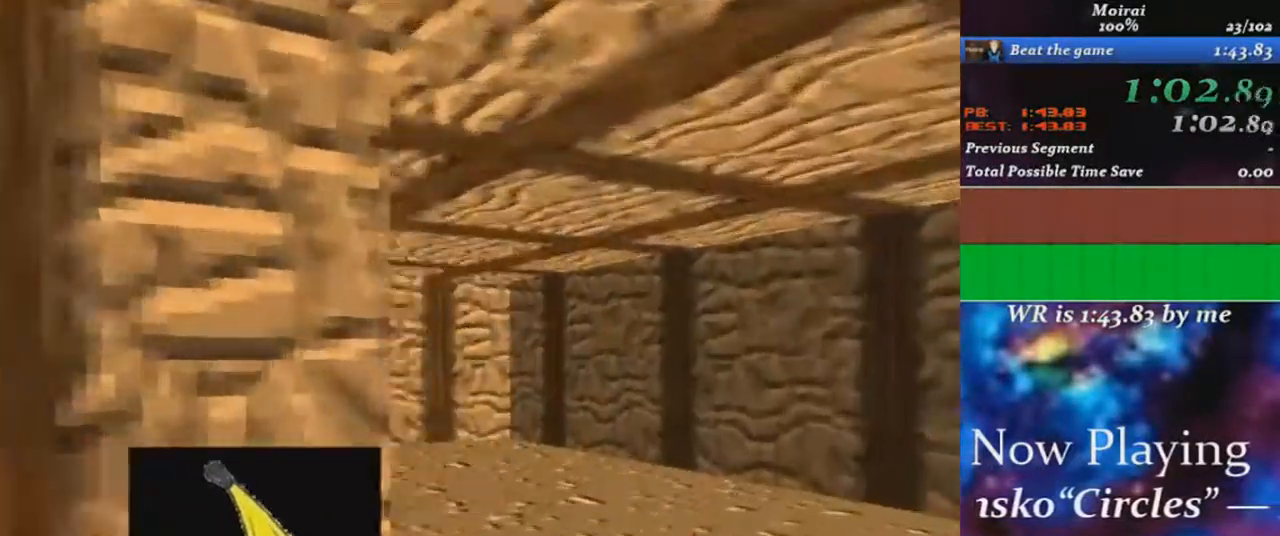
{"keys": ["q", "w"], "mouse": [], "events": [[417, "e", "up"], [417, "q", "down"]]}
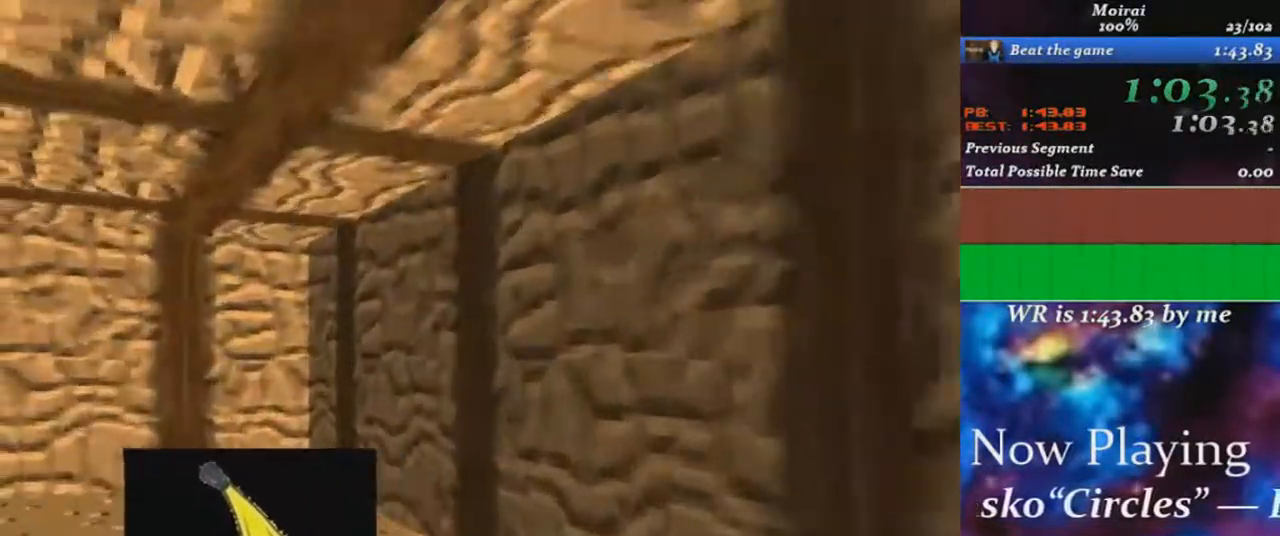
{"keys": ["a", "q", "w"], "mouse": [], "events": [[300, "a", "down"]]}